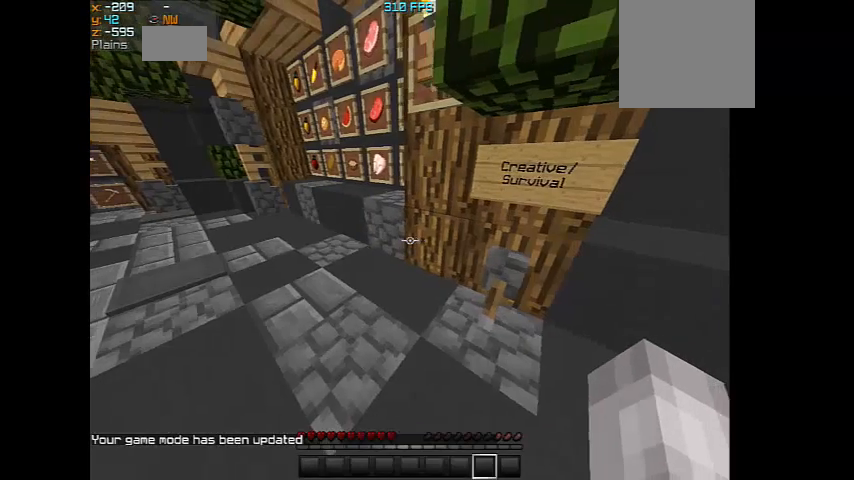
Gameplay with keyboard and mouse; each line is a JSON object with the keys and mouse buttons held at the frame after it. "events" lists presses ("down") and releases ("up") of "a", "d", "s", "w", "mouse_left" and "mouse_right" between this image and that frame as [ms after this image, input, new state], when the widget could be followed in between. "mouse_left", "mouse_right" = the "left", "right" buttons of the "mouse" list. No other keys are recorded. Fast repeated clicks can show as one long hold. Mouse movement is not recorded.
{"keys": [], "mouse": [], "events": [[233, "a", "up"]]}
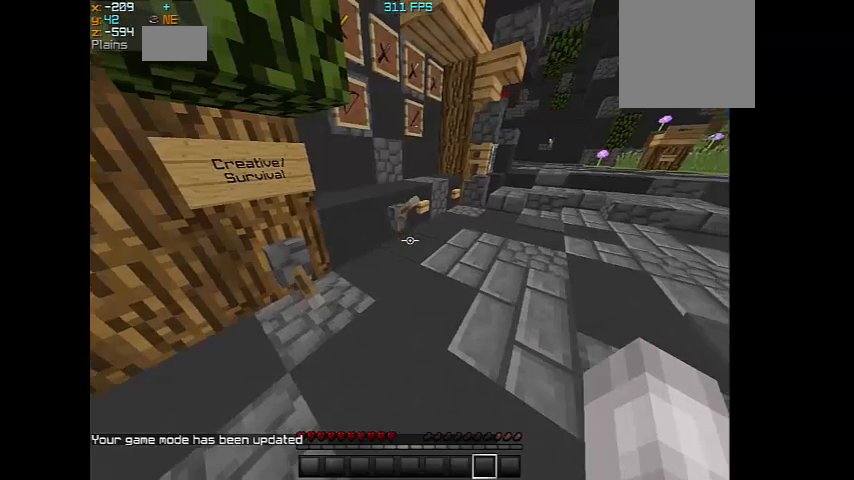
{"keys": [], "mouse": [], "events": []}
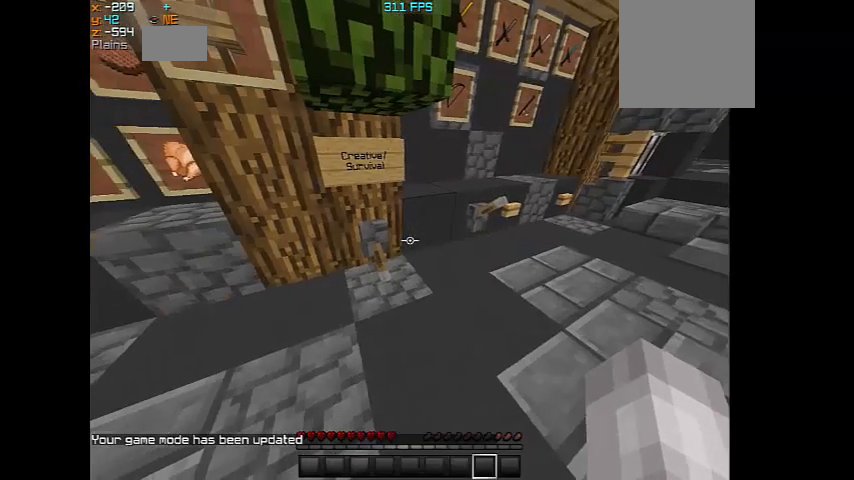
{"keys": [], "mouse": [], "events": [[433, "mouse_right", "down"], [500, "mouse_right", "up"]]}
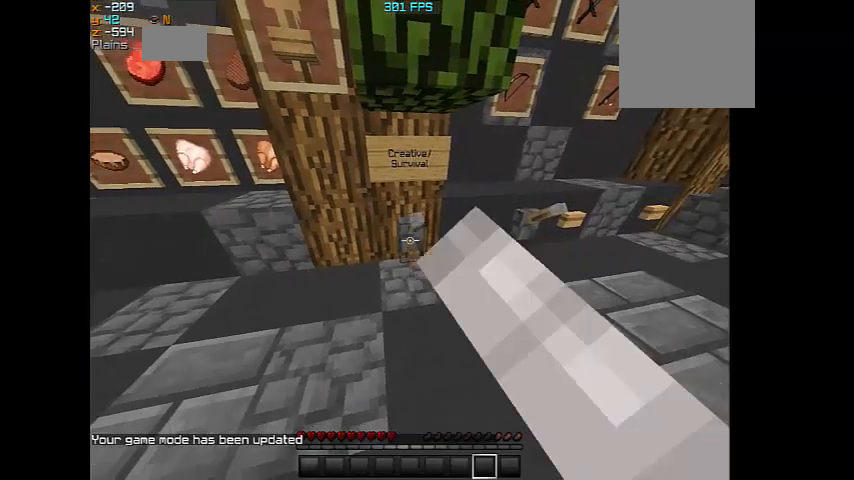
{"keys": ["a"], "mouse": [], "events": [[200, "a", "down"]]}